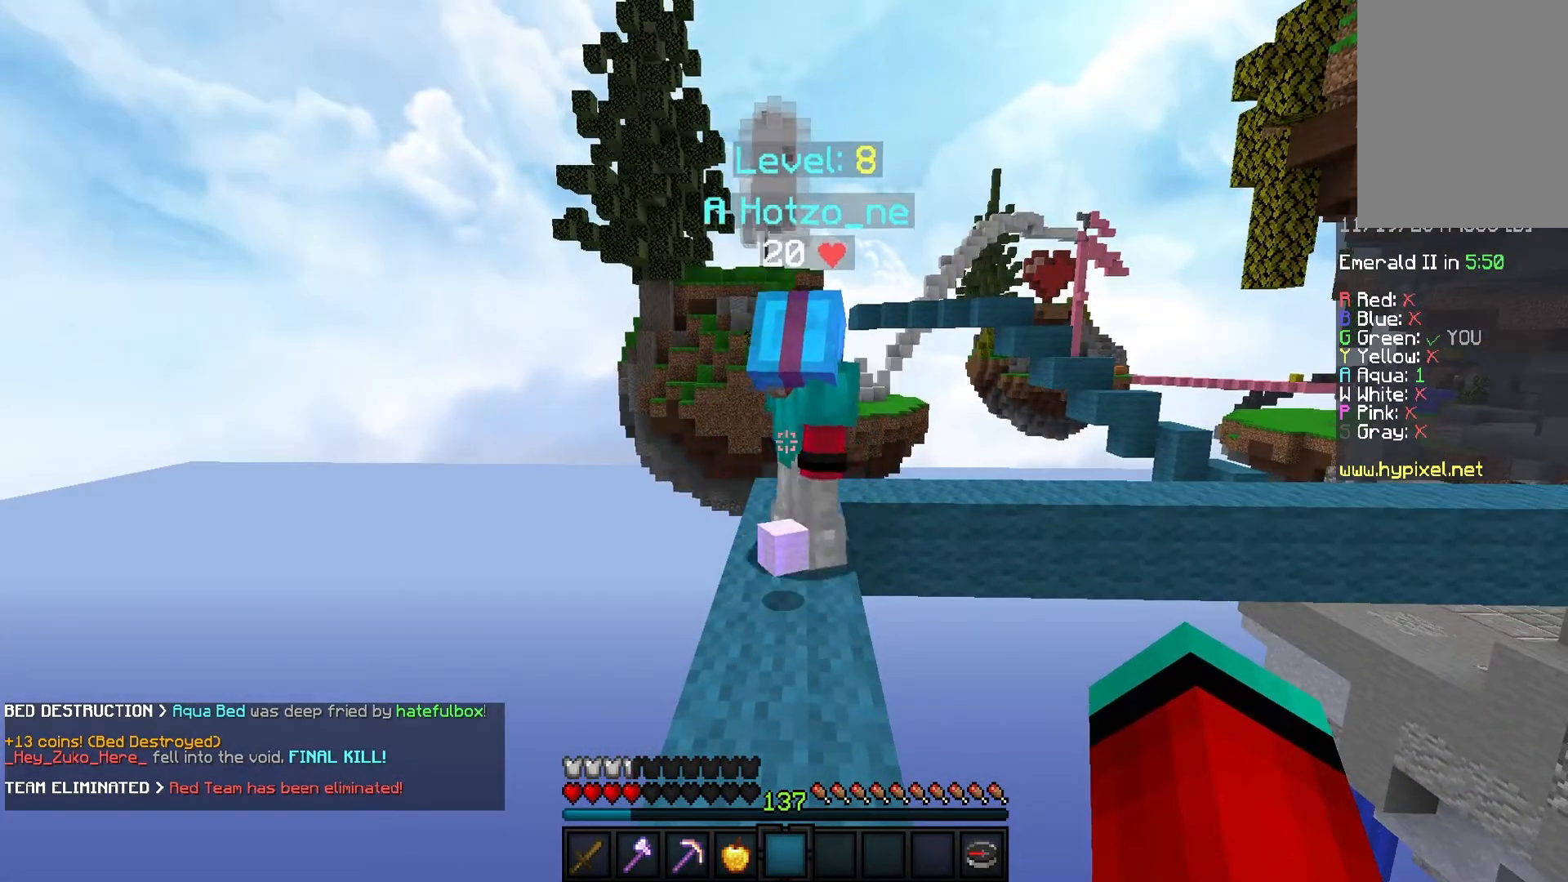
Gameplay with keyboard and mouse; each line is a JSON object with the keys and mouse buttons held at the frame after it. "events" lists presses ("down") and releases ("up") of "a", "d", "s", "space", "w", "mouse_left" and "mouse_right" between this image and that frame as [ms after this image, input, new state], when the widget could be followed in between. "mouse_left", "mouse_right" = the "left", "right" buttons of the "mouse" list. No other keys are recorded. Fast repeated clicks can show as one long hold. Mouse movement is not recorded.
{"keys": [], "mouse": ["left"], "events": [[400, "mouse_left", "down"]]}
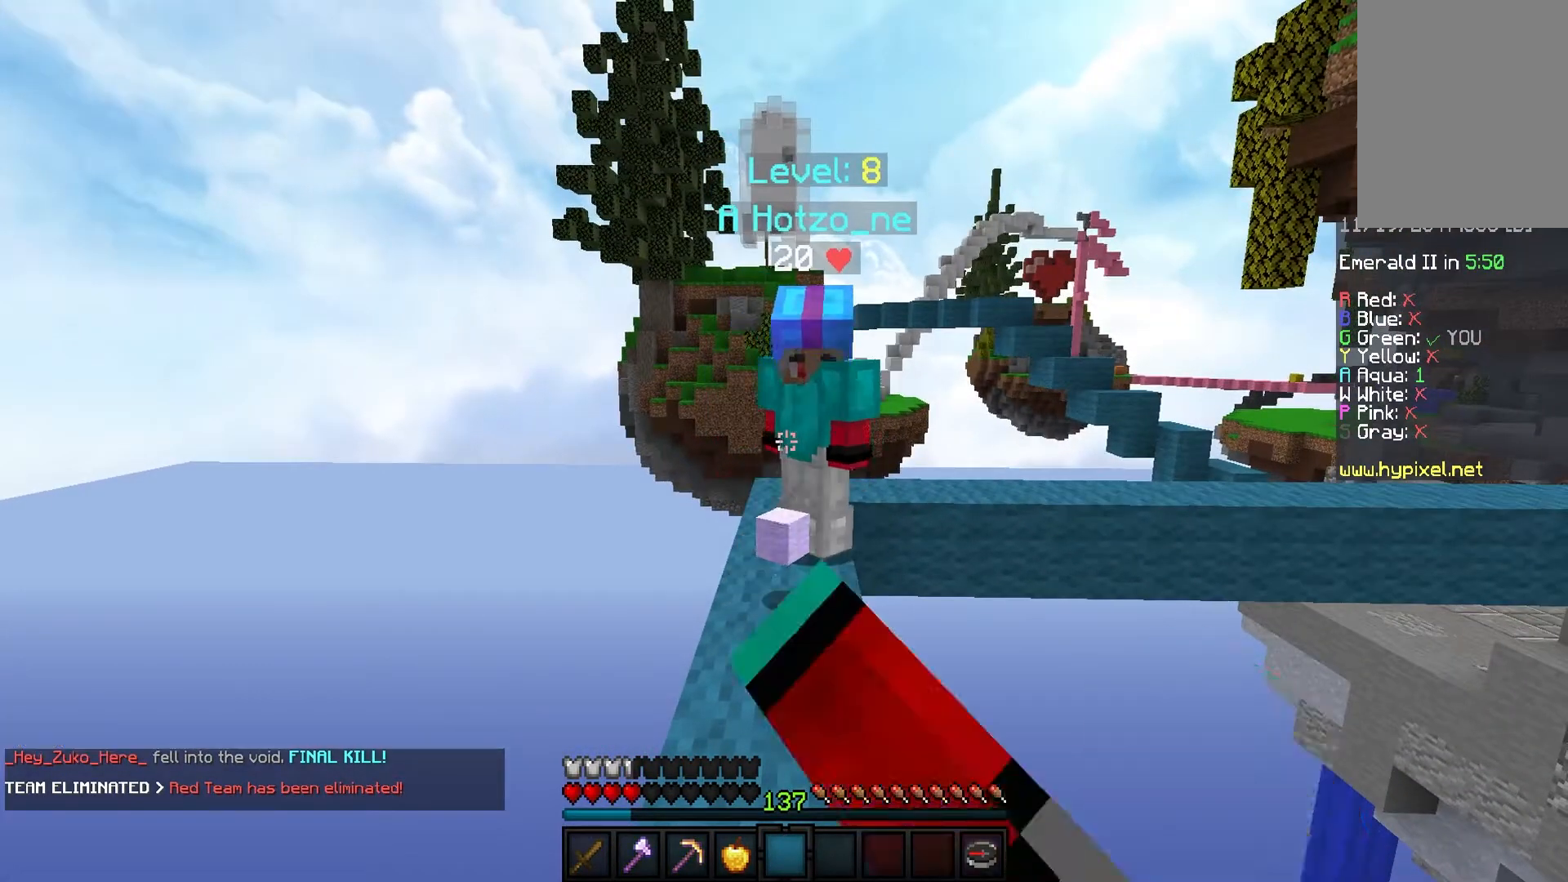
{"keys": [], "mouse": [], "events": [[67, "mouse_left", "up"]]}
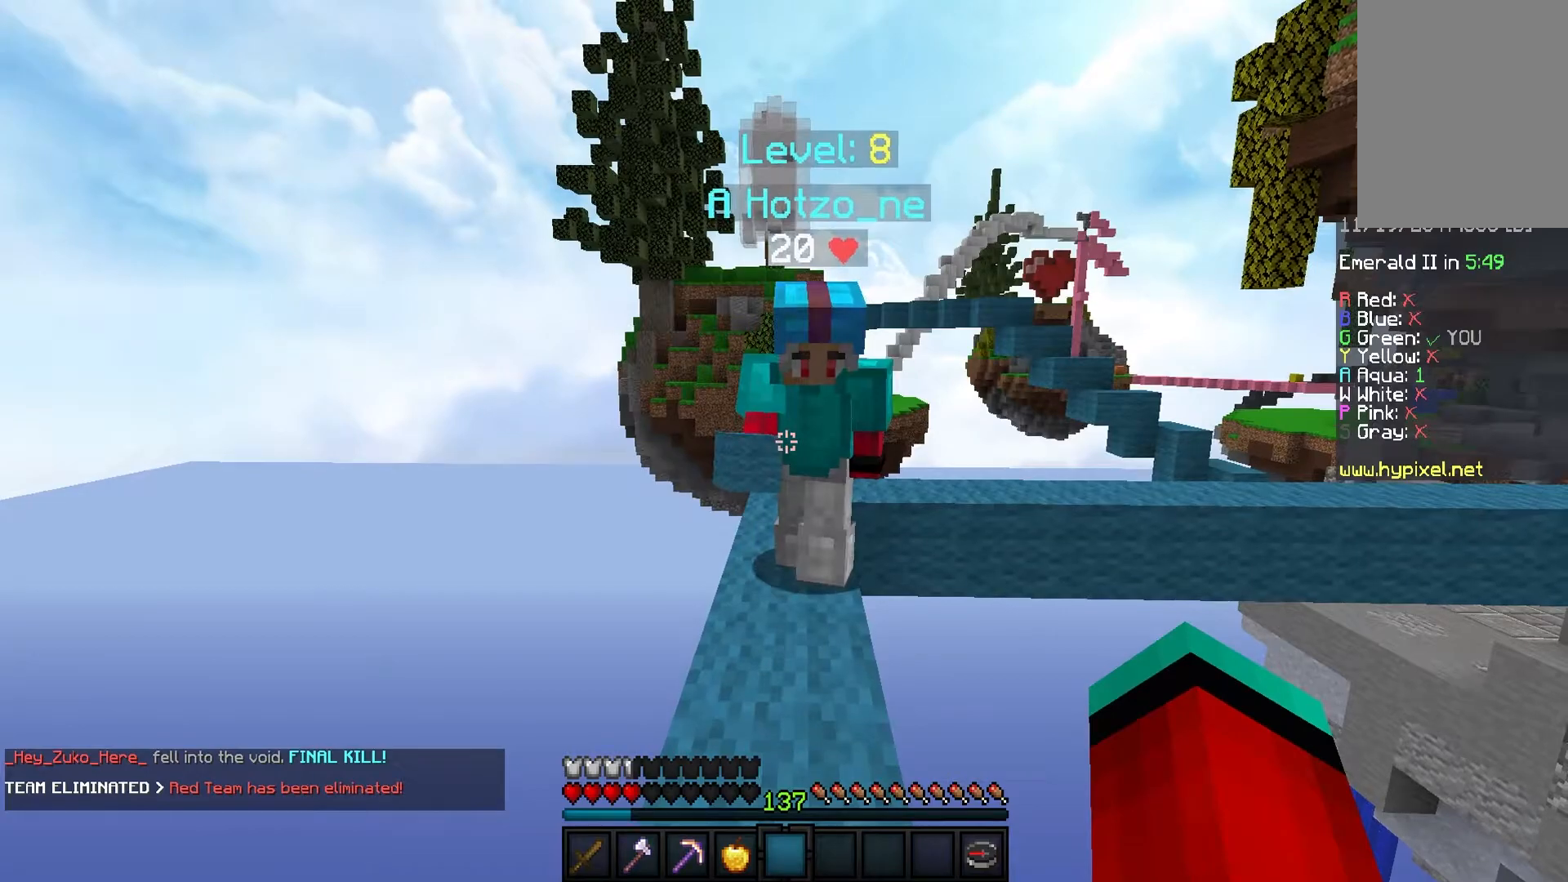
{"keys": ["w"], "mouse": ["left"], "events": [[100, "w", "down"], [267, "mouse_left", "down"]]}
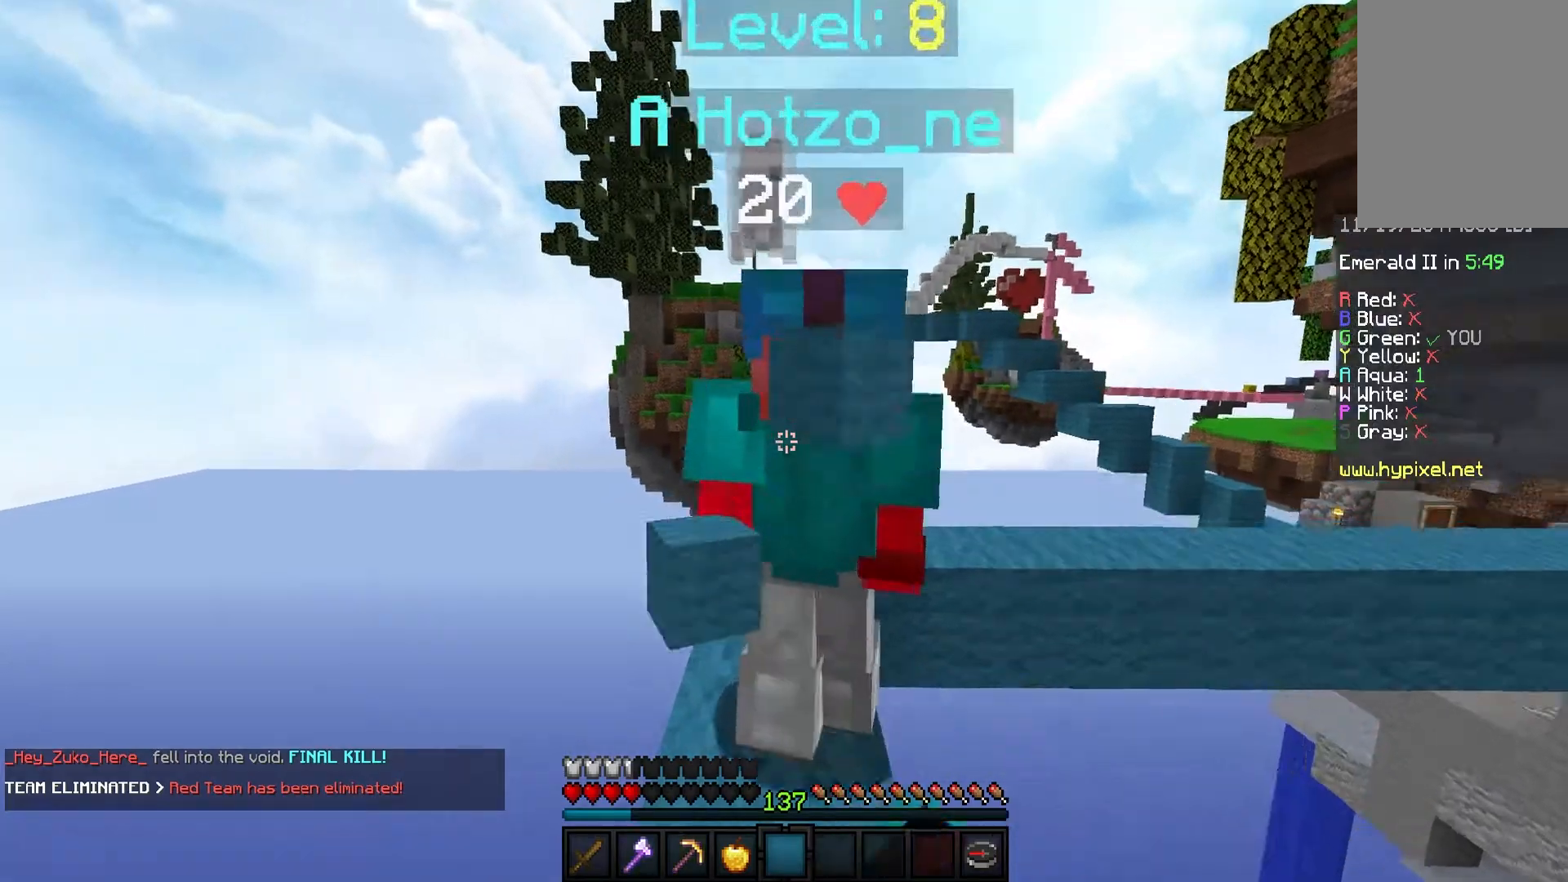
{"keys": ["w"], "mouse": ["left"], "events": []}
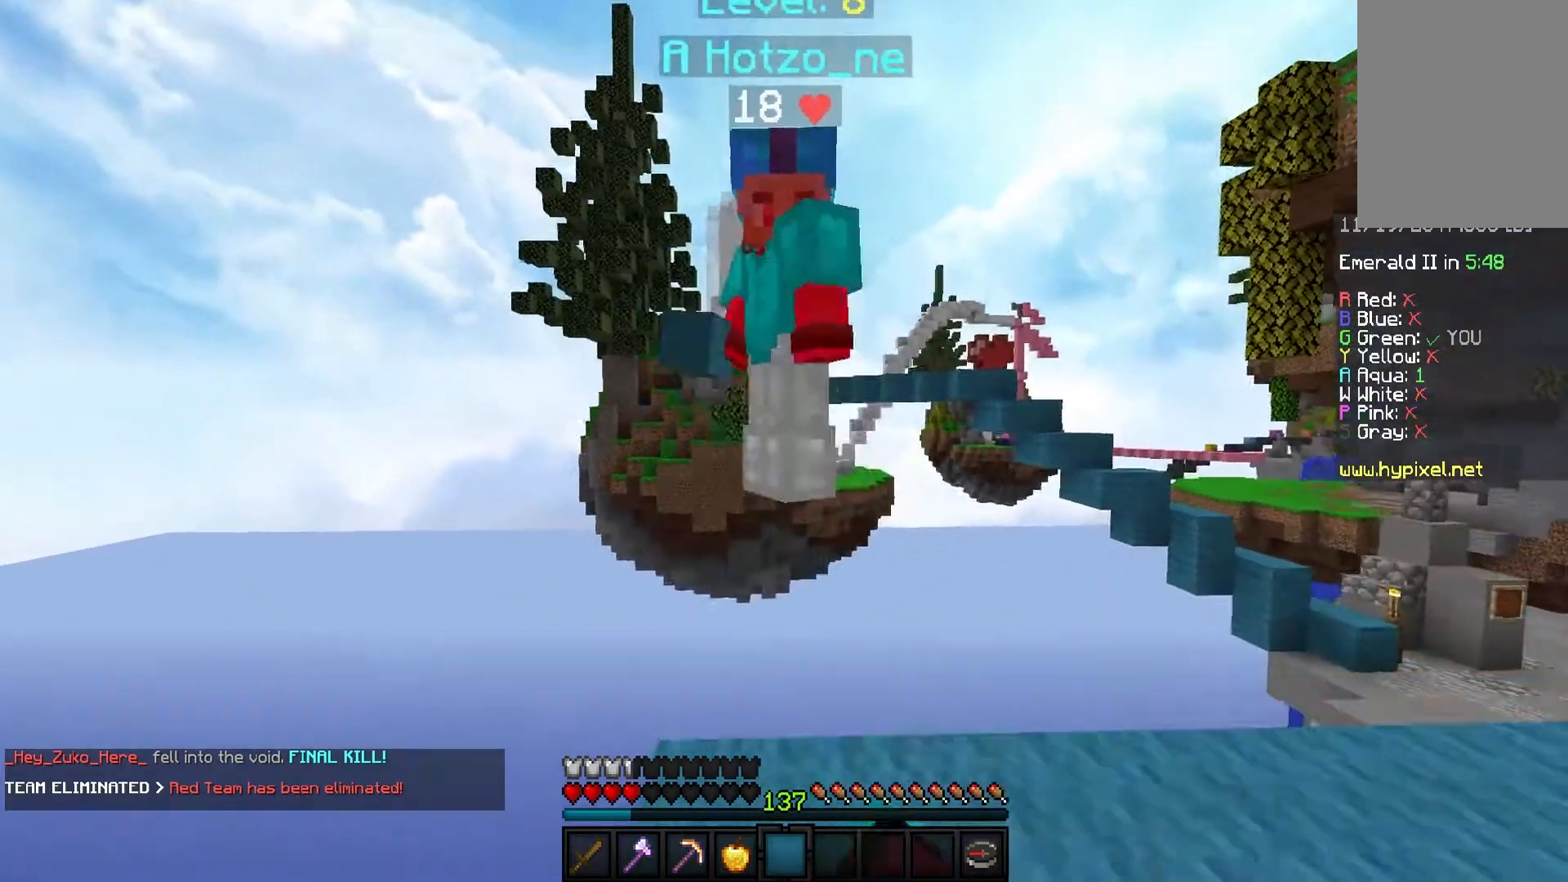
{"keys": [], "mouse": [], "events": [[233, "w", "up"], [267, "mouse_left", "up"]]}
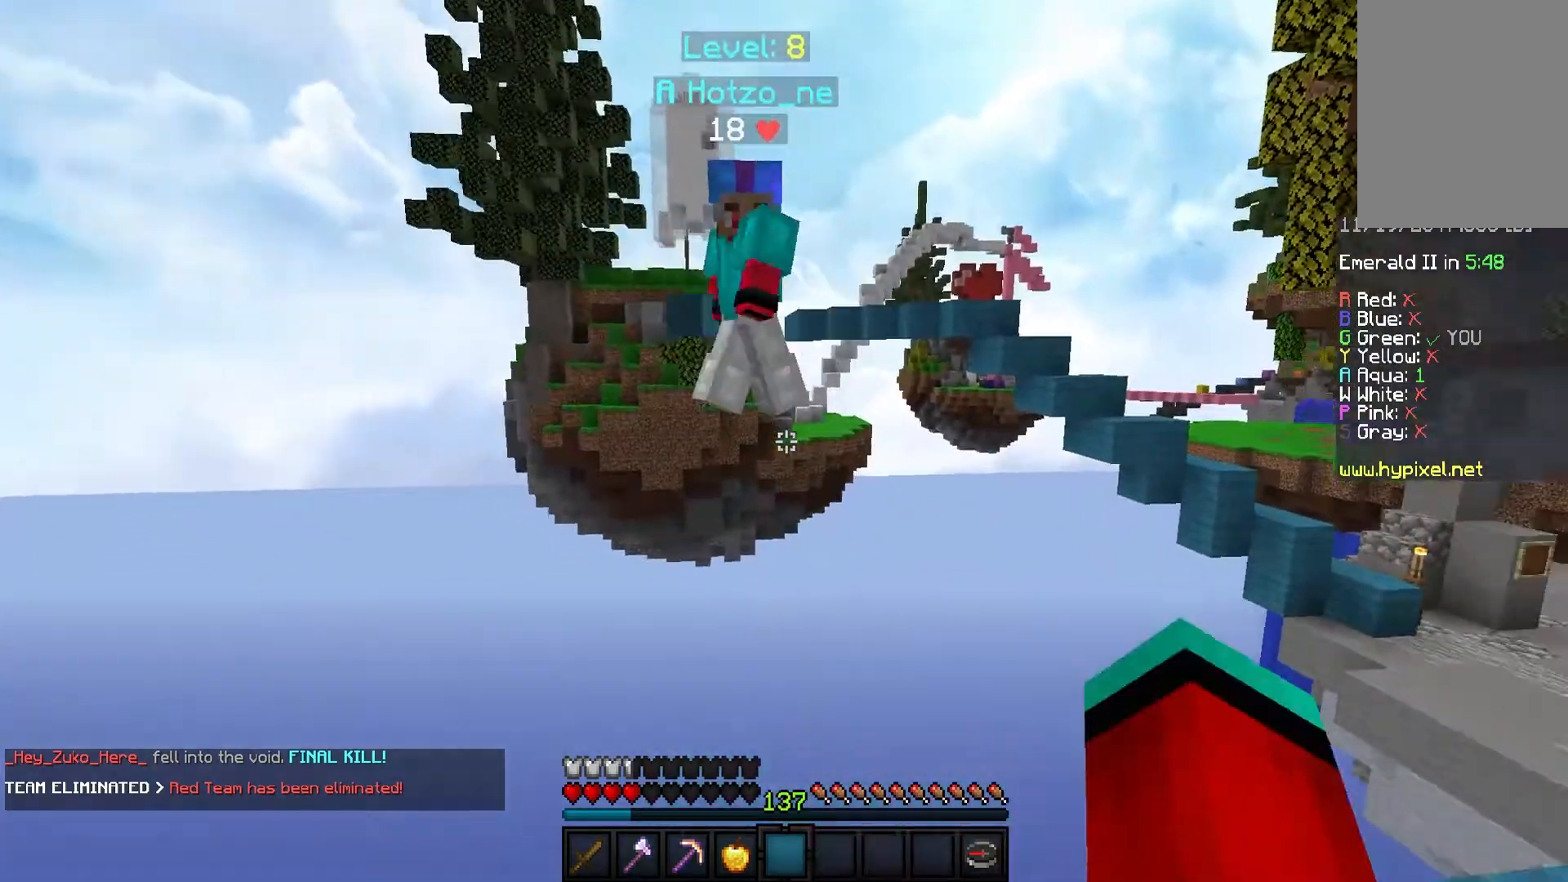
{"keys": ["w"], "mouse": [], "events": [[467, "w", "down"]]}
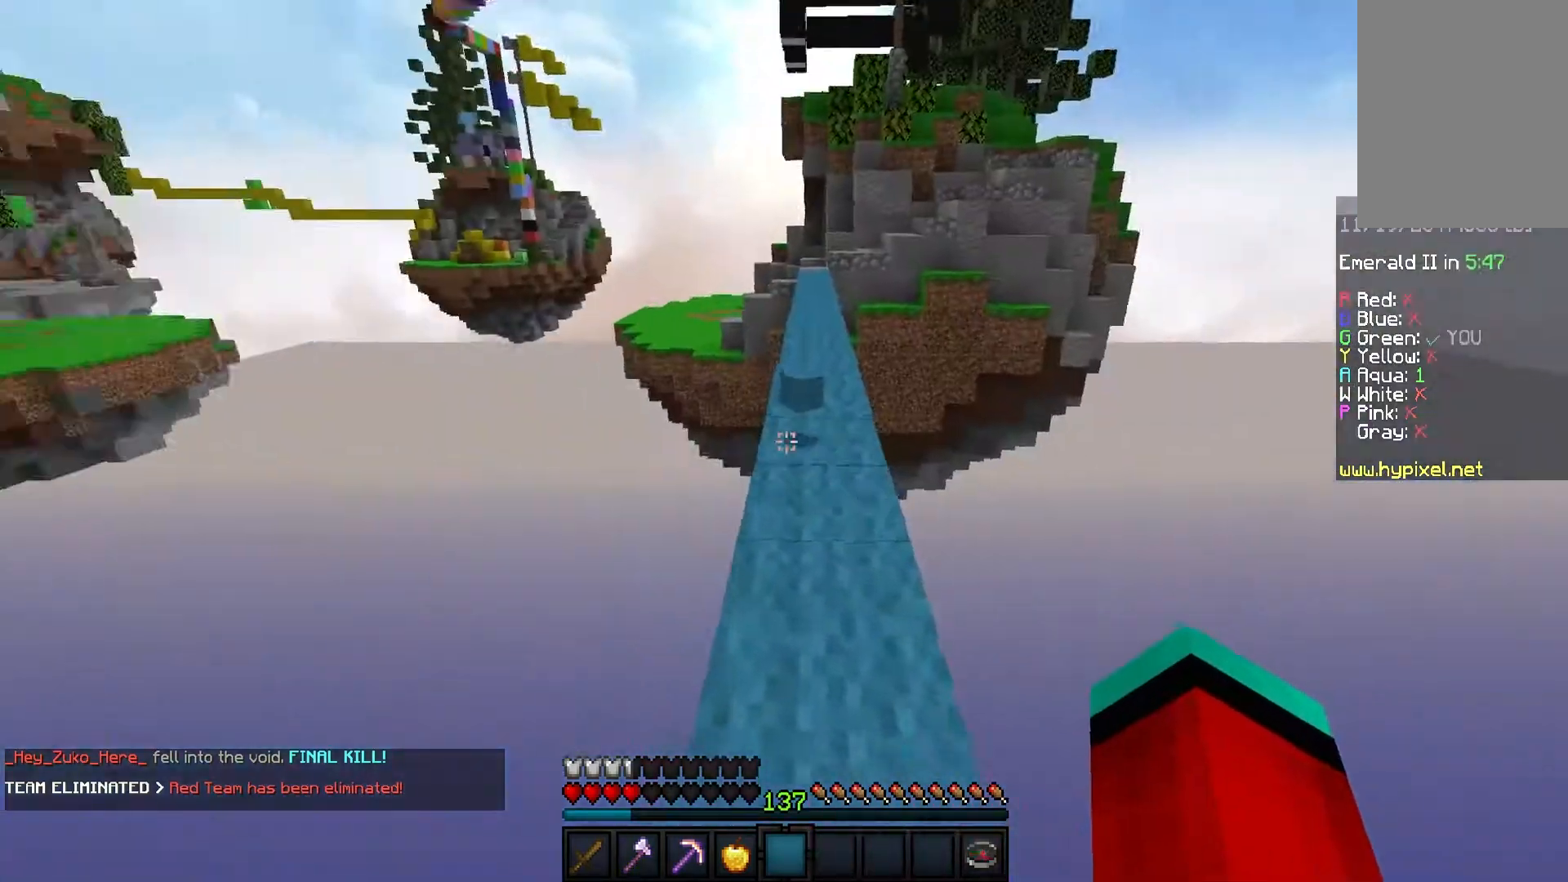
{"keys": ["w"], "mouse": [], "events": []}
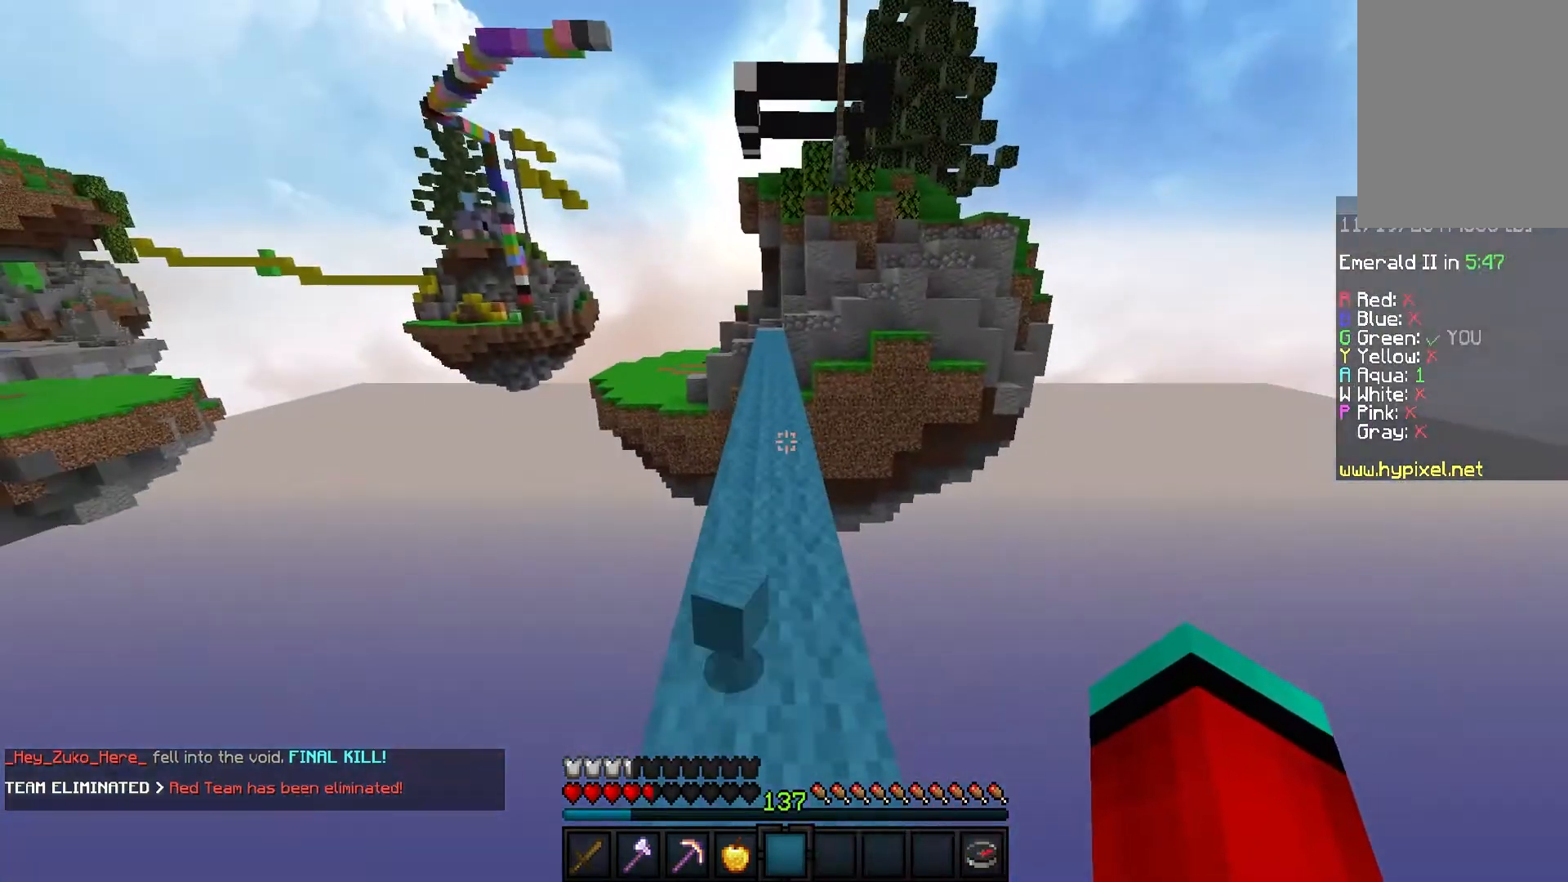
{"keys": ["w"], "mouse": [], "events": []}
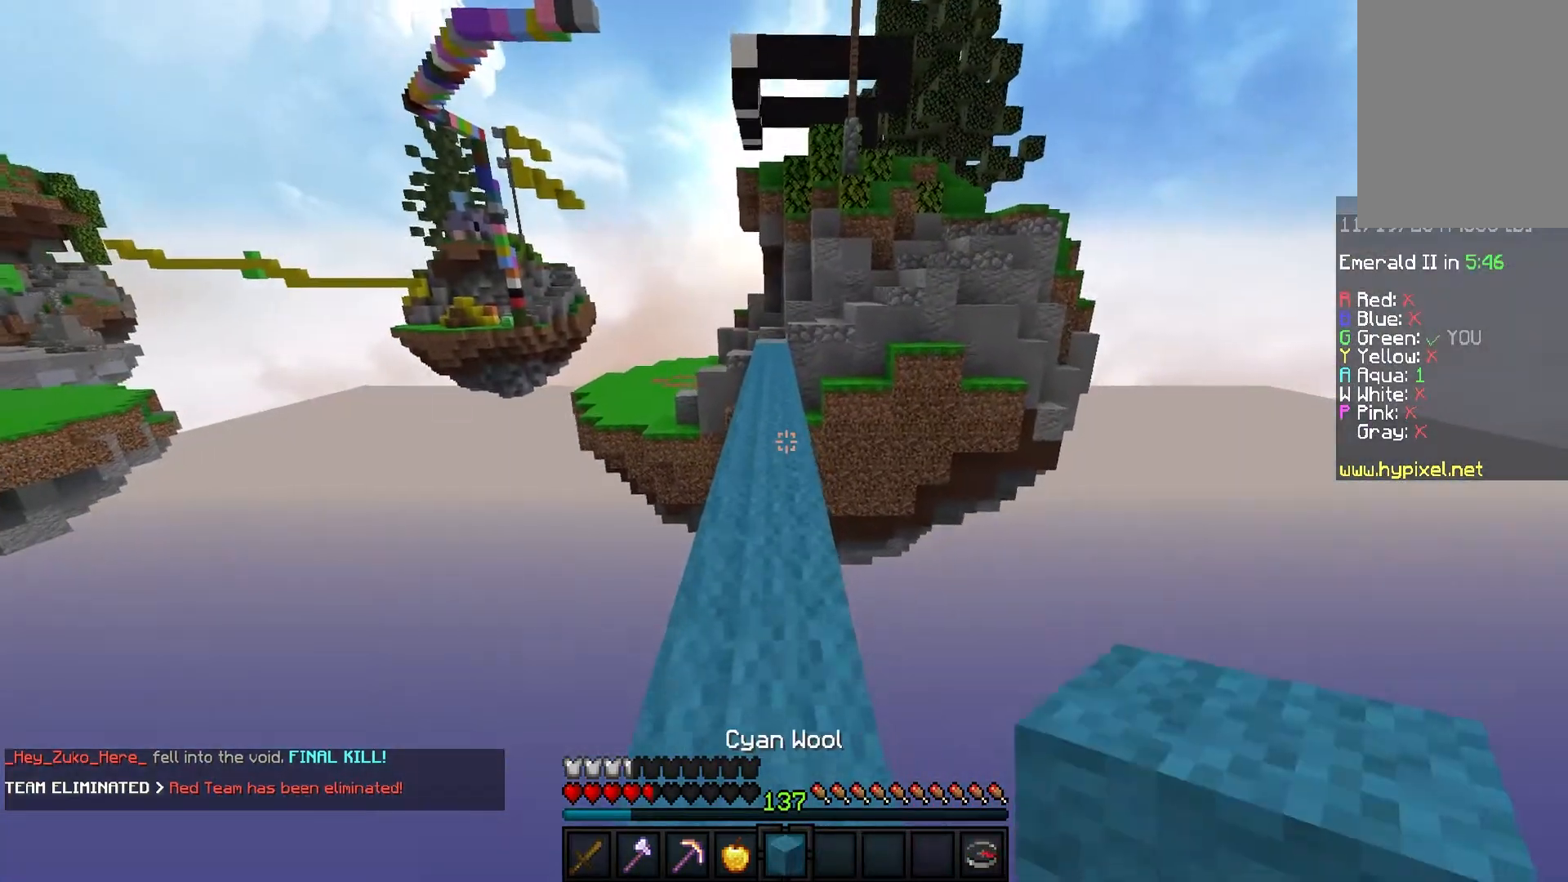
{"keys": ["w"], "mouse": [], "events": [[67, "space", "down"], [334, "space", "up"]]}
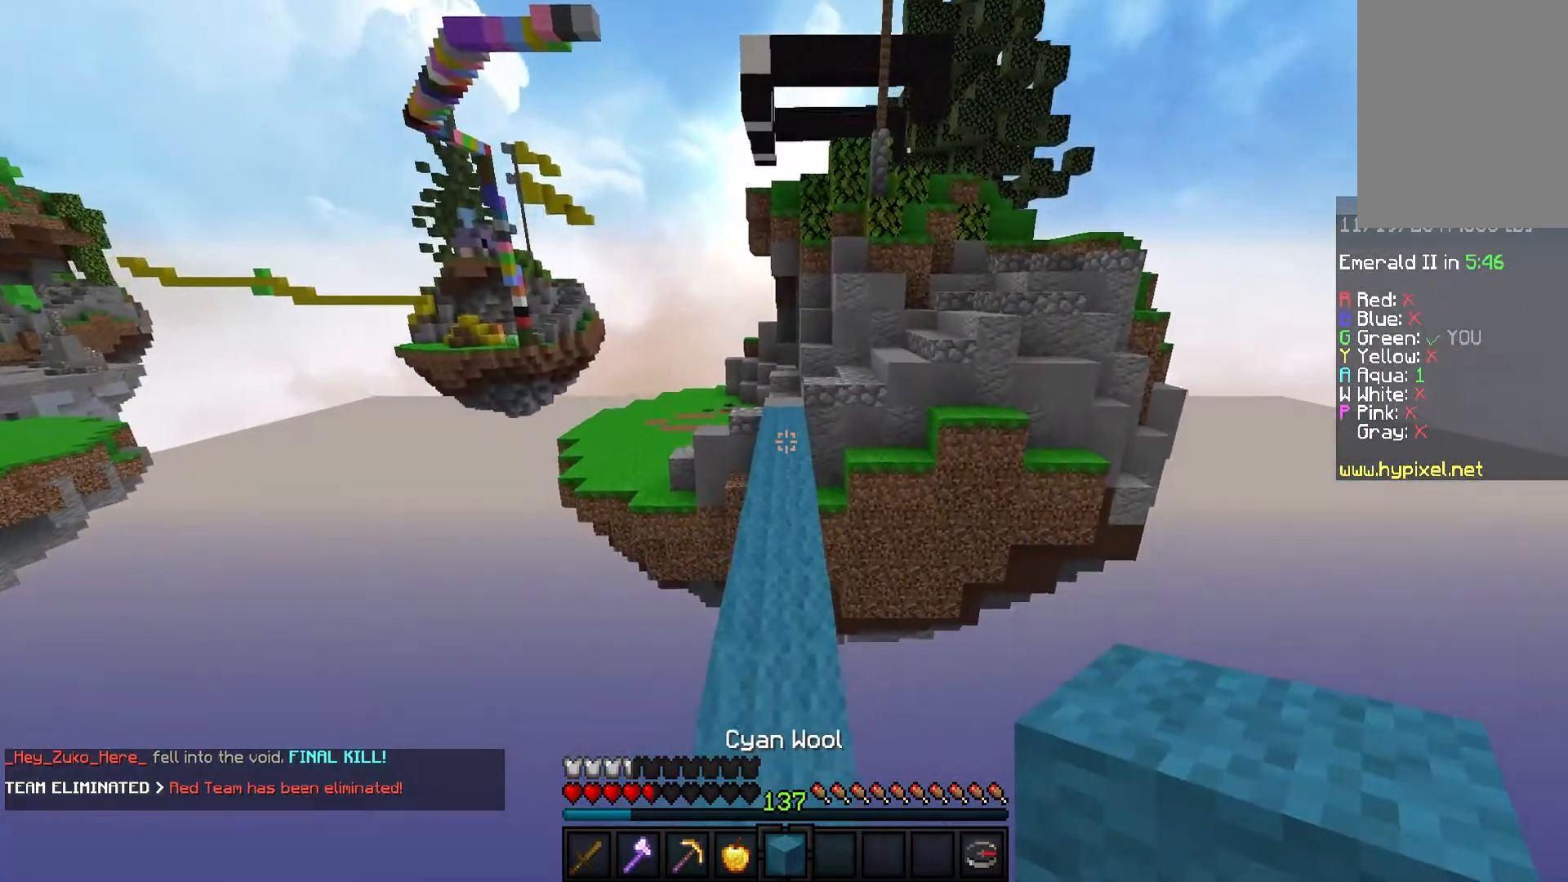
{"keys": ["w"], "mouse": [], "events": [[133, "space", "down"], [400, "space", "up"]]}
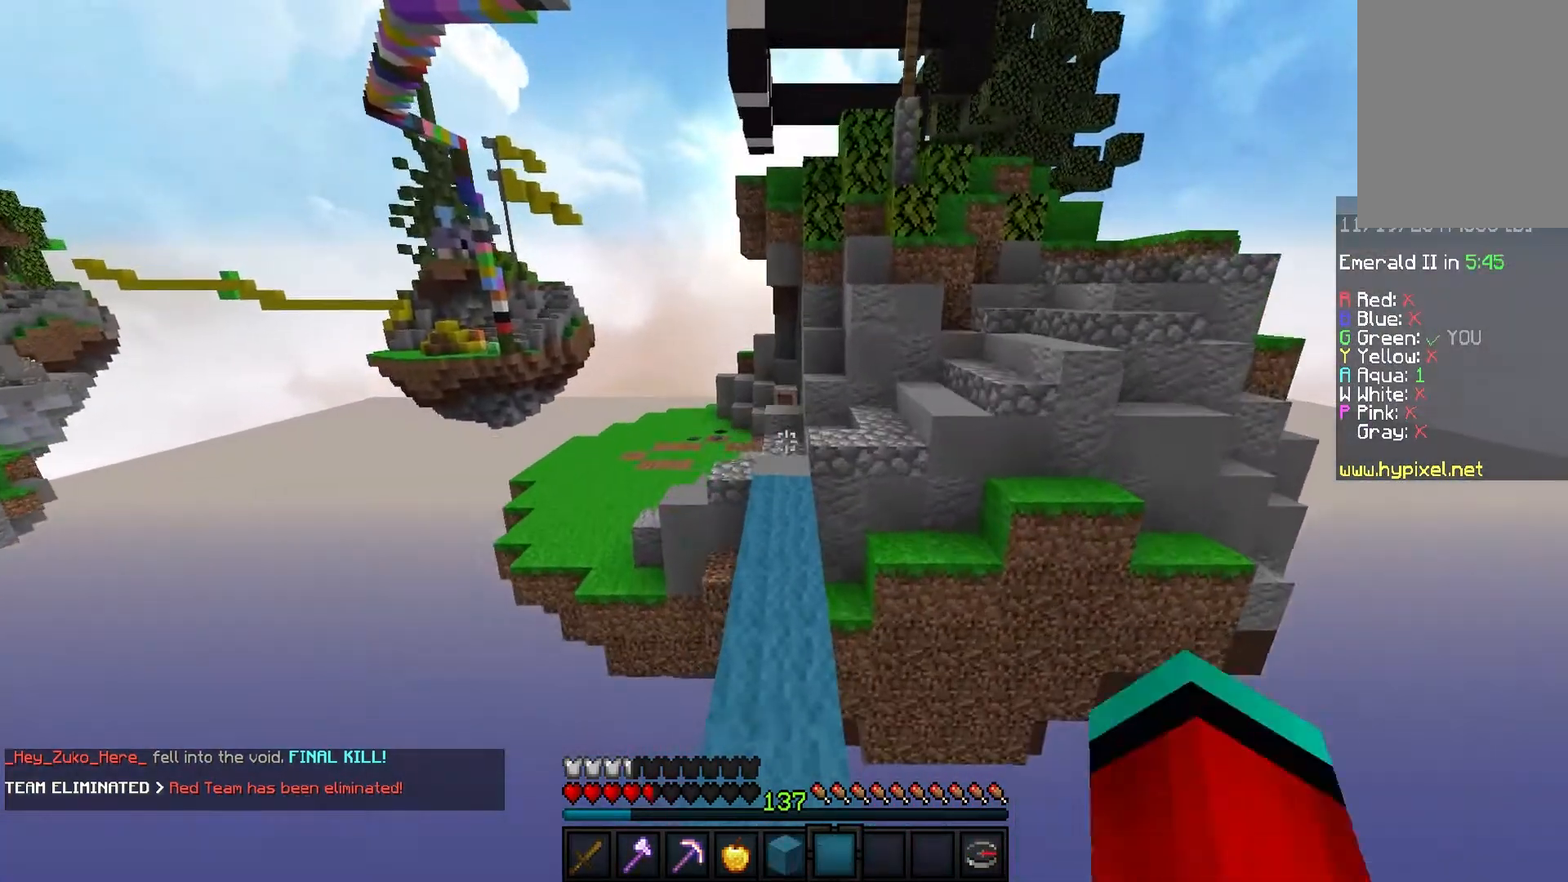
{"keys": ["w"], "mouse": [], "events": [[234, "space", "down"], [501, "space", "up"]]}
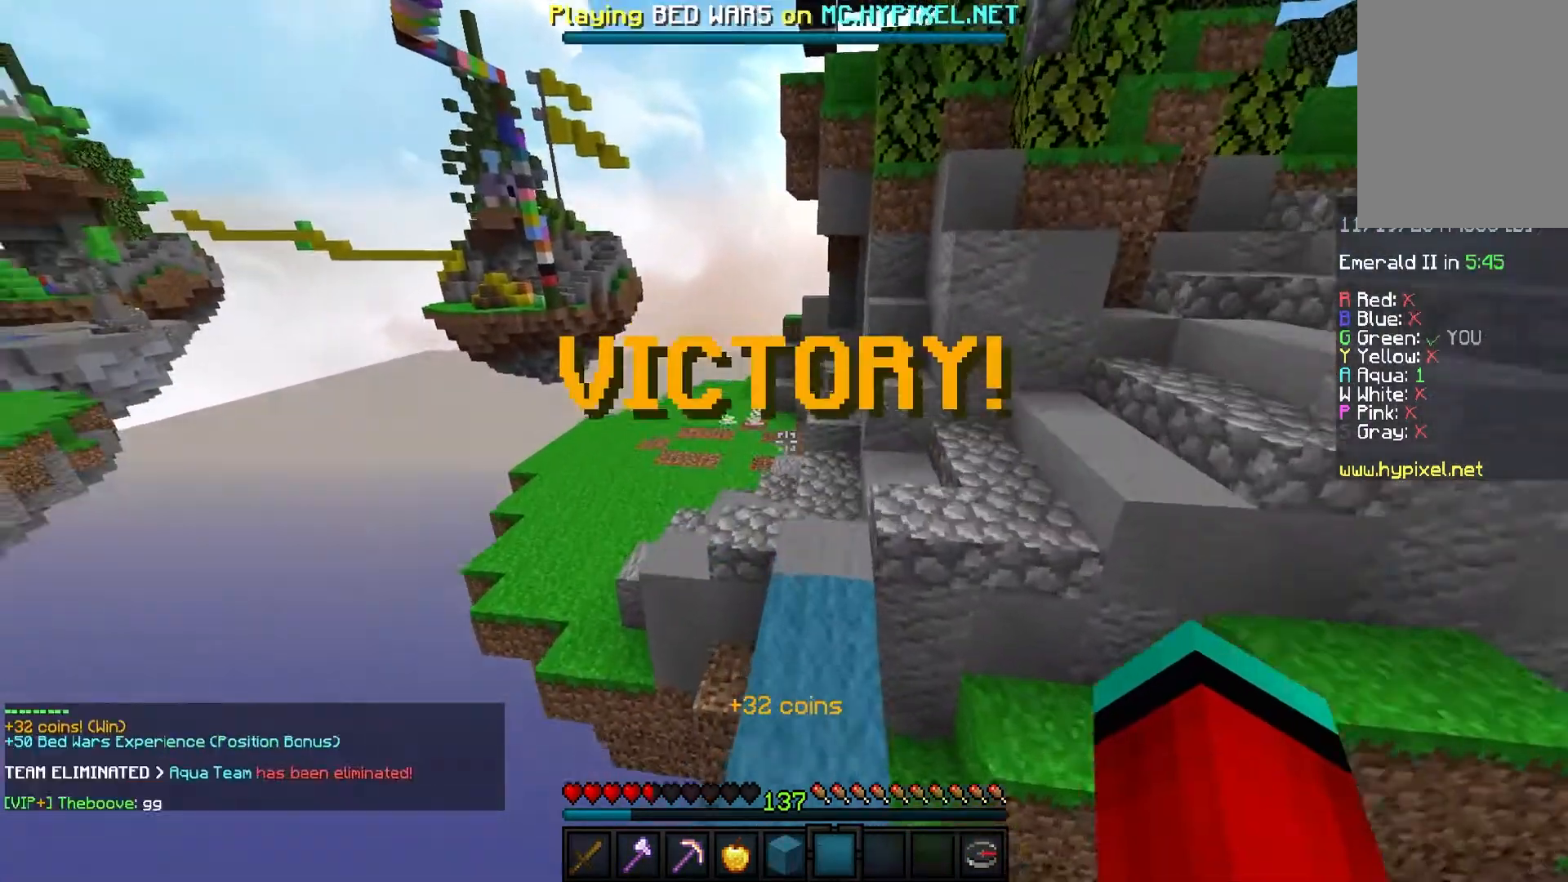
{"keys": ["space", "w"], "mouse": [], "events": [[400, "space", "down"]]}
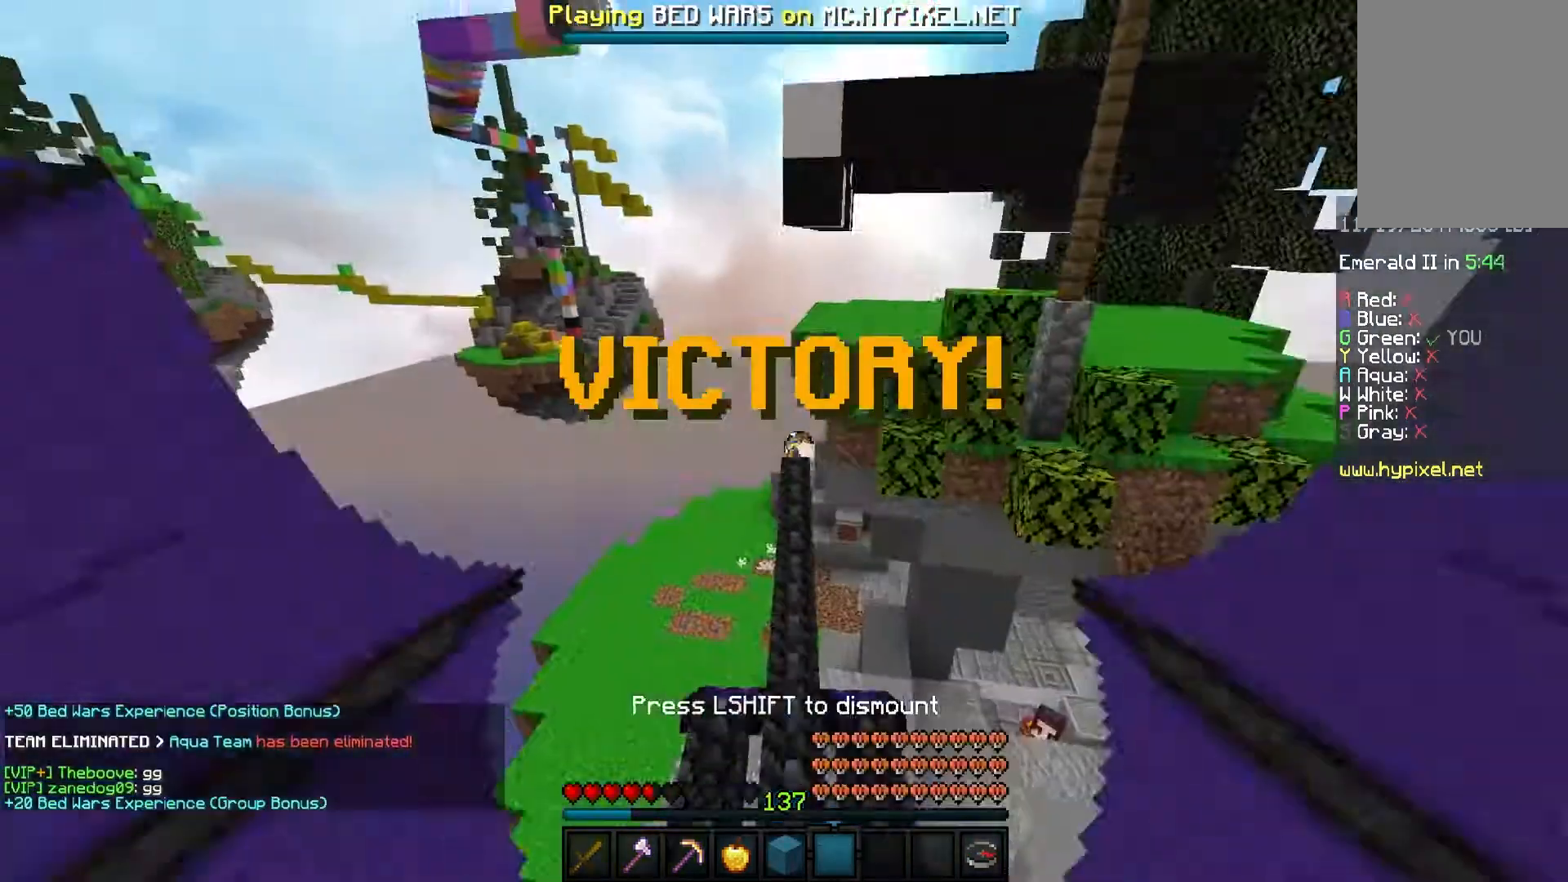
{"keys": ["w"], "mouse": [], "events": [[34, "a", "down"], [167, "space", "up"], [401, "a", "up"]]}
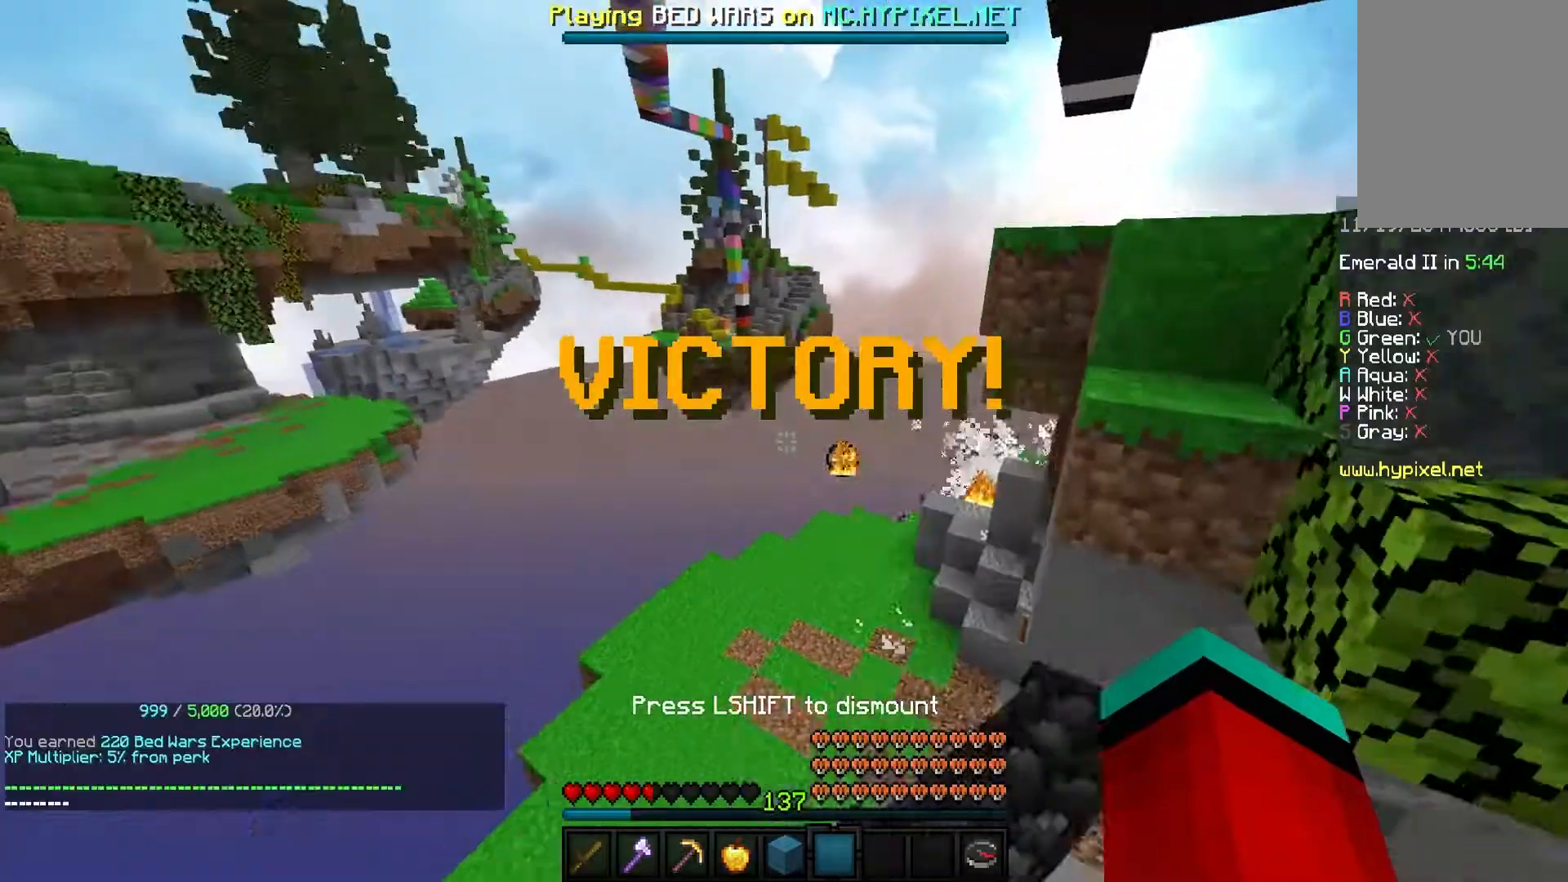
{"keys": [], "mouse": [], "events": [[67, "w", "up"]]}
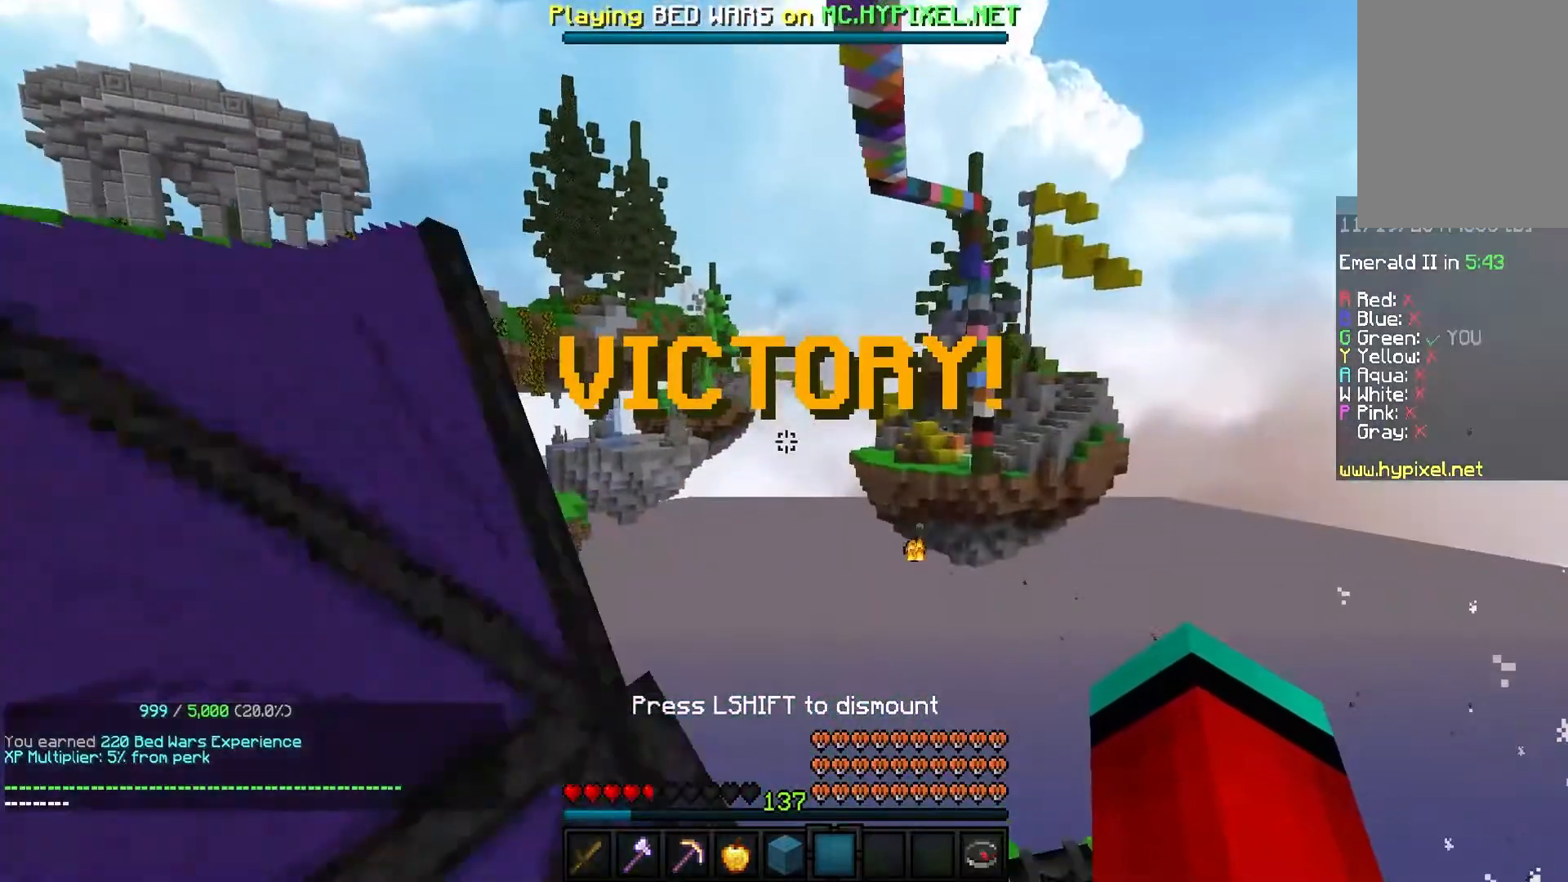
{"keys": [], "mouse": [], "events": []}
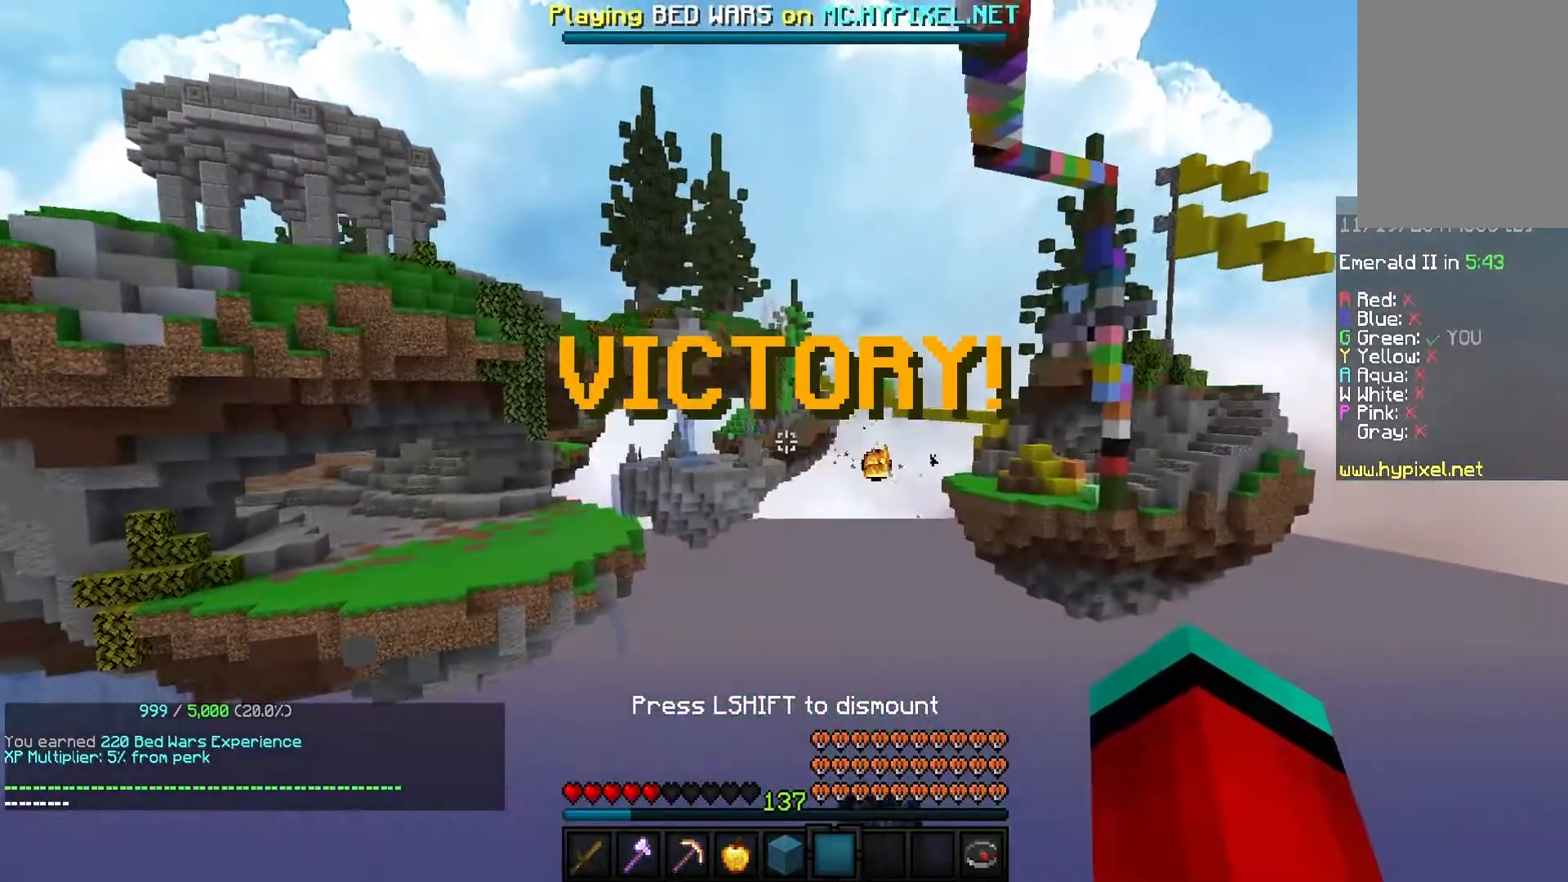
{"keys": [], "mouse": [], "events": []}
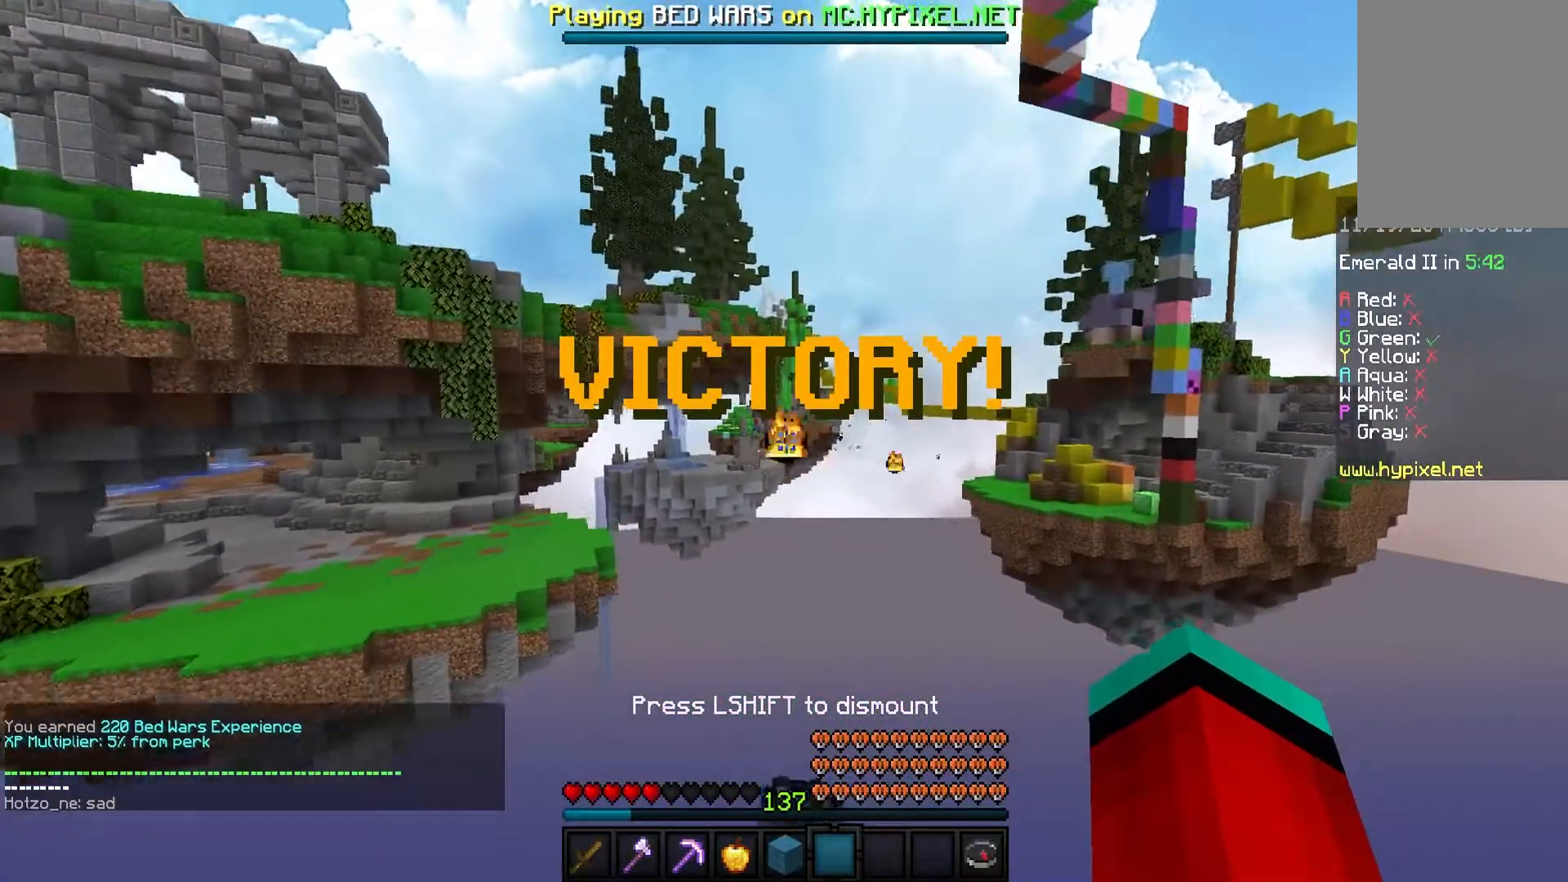
{"keys": [], "mouse": [], "events": []}
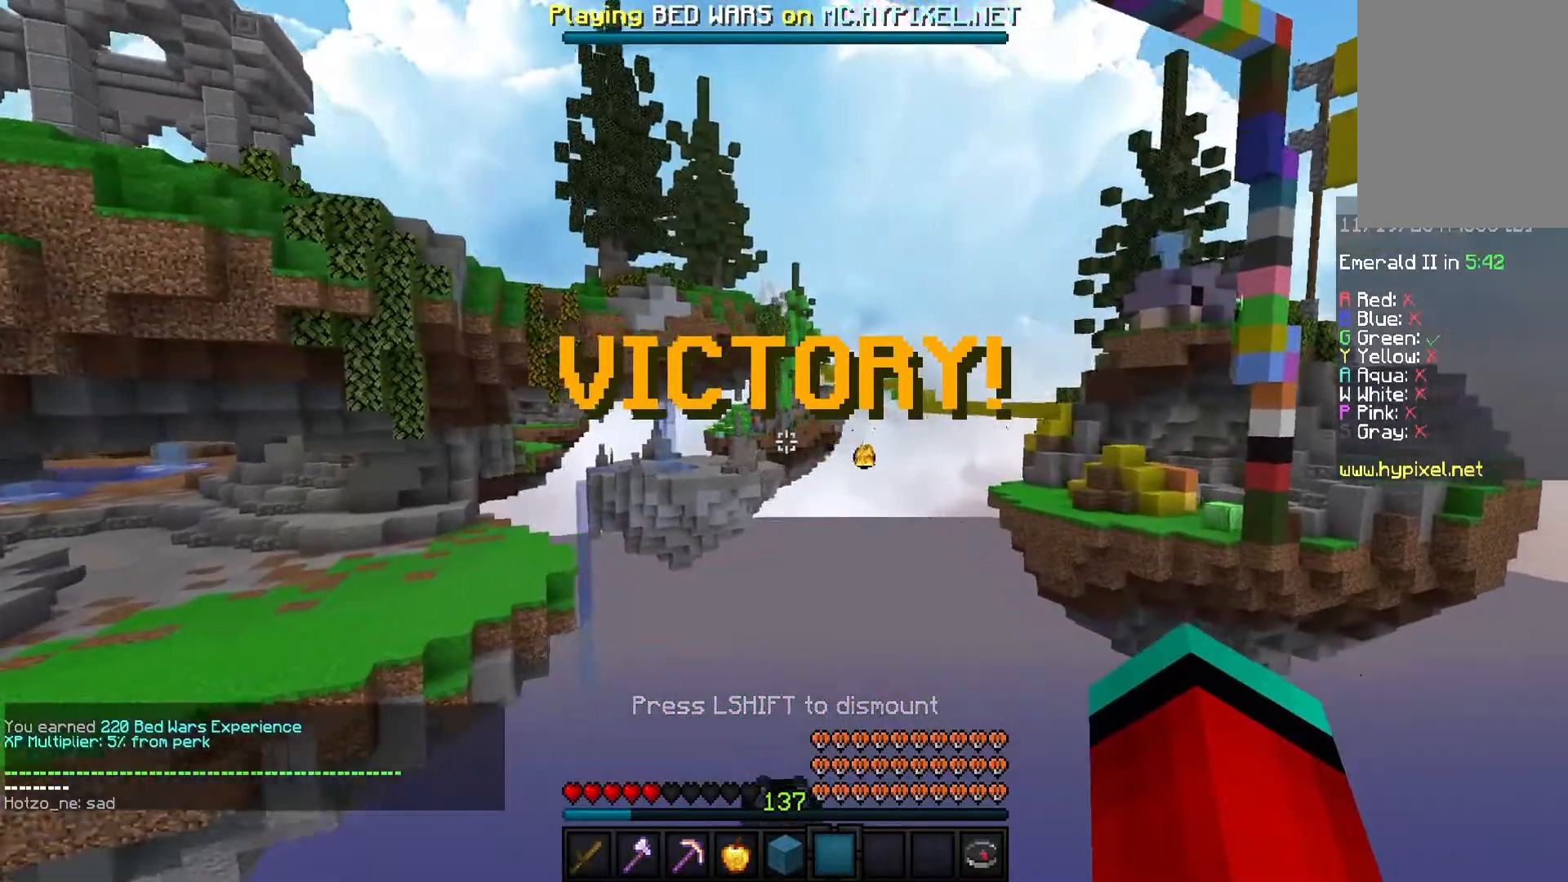
{"keys": ["w"], "mouse": [], "events": [[500, "w", "down"]]}
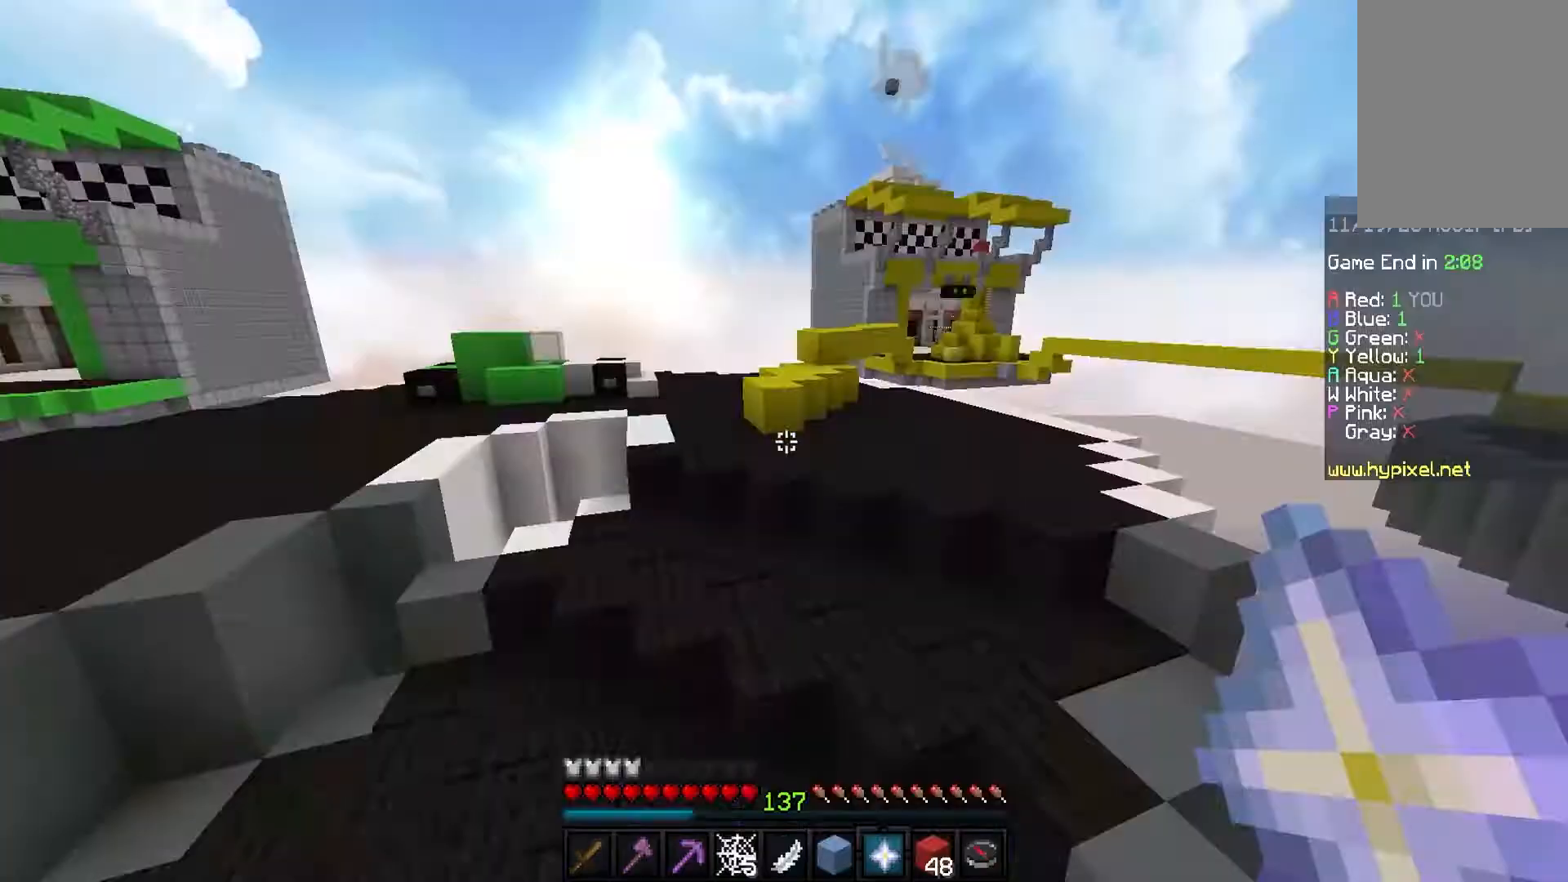
{"keys": ["a", "w"], "mouse": [], "events": [[234, "space", "down"], [501, "a", "down"], [501, "space", "up"]]}
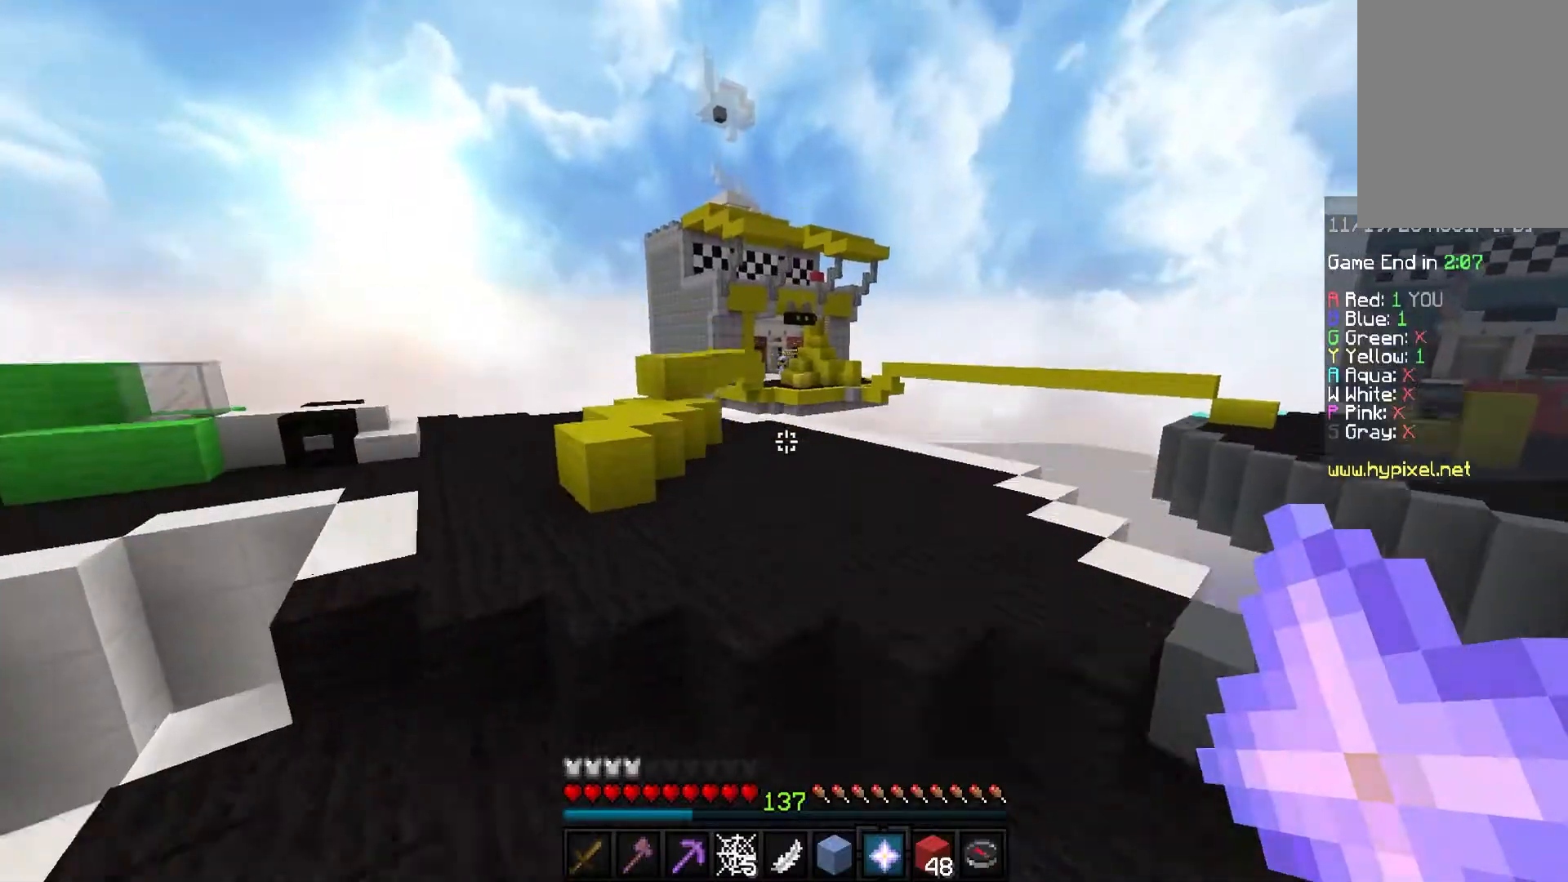
{"keys": ["a", "w"], "mouse": [], "events": []}
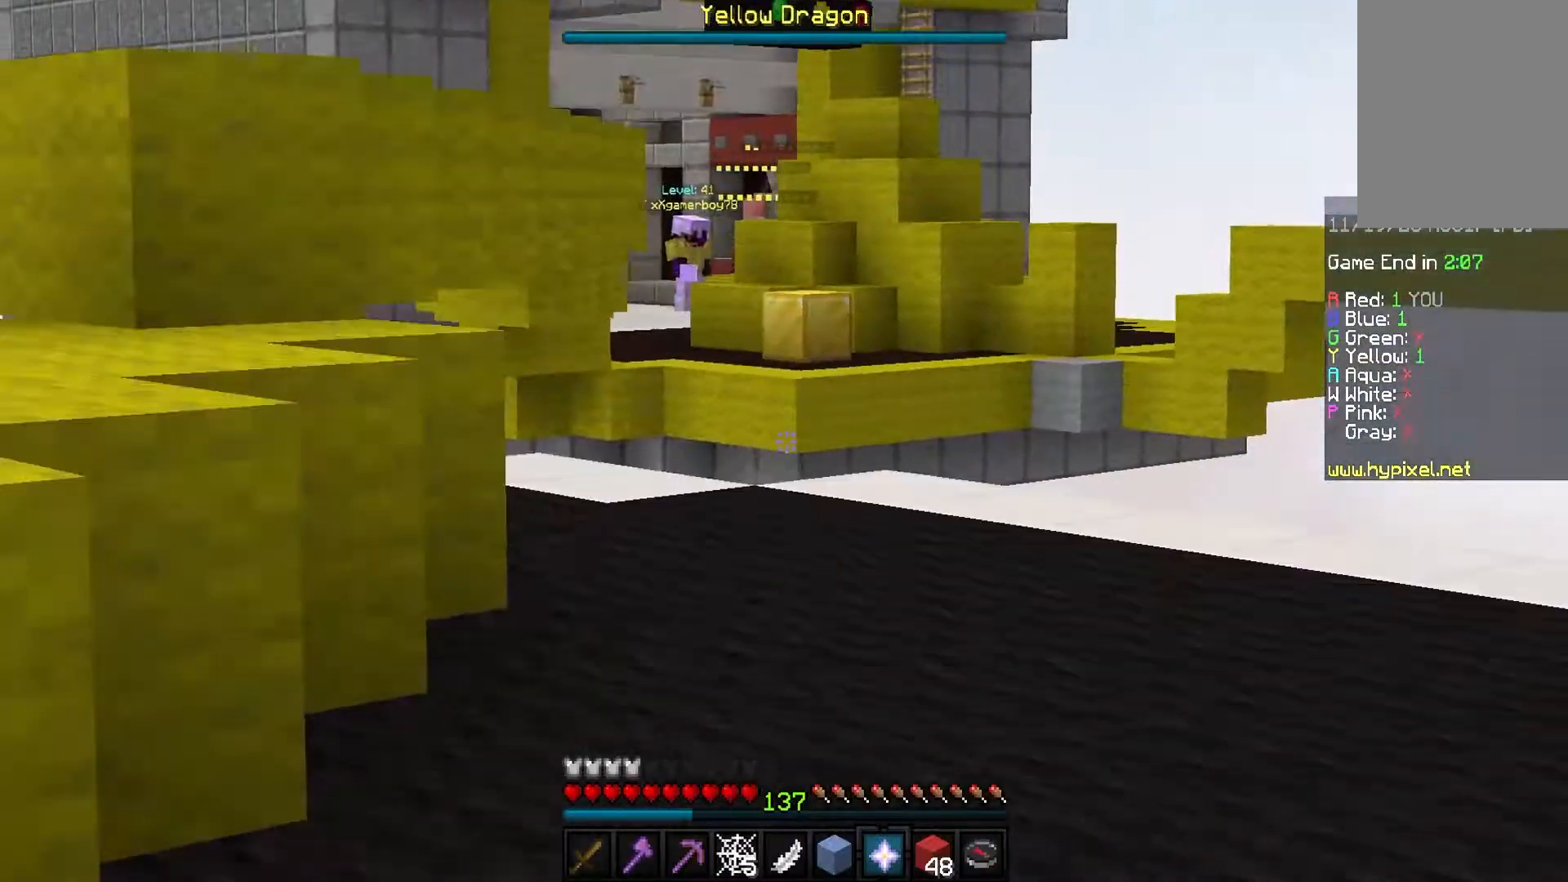
{"keys": ["space", "w"], "mouse": [], "events": [[301, "a", "up"], [434, "space", "down"]]}
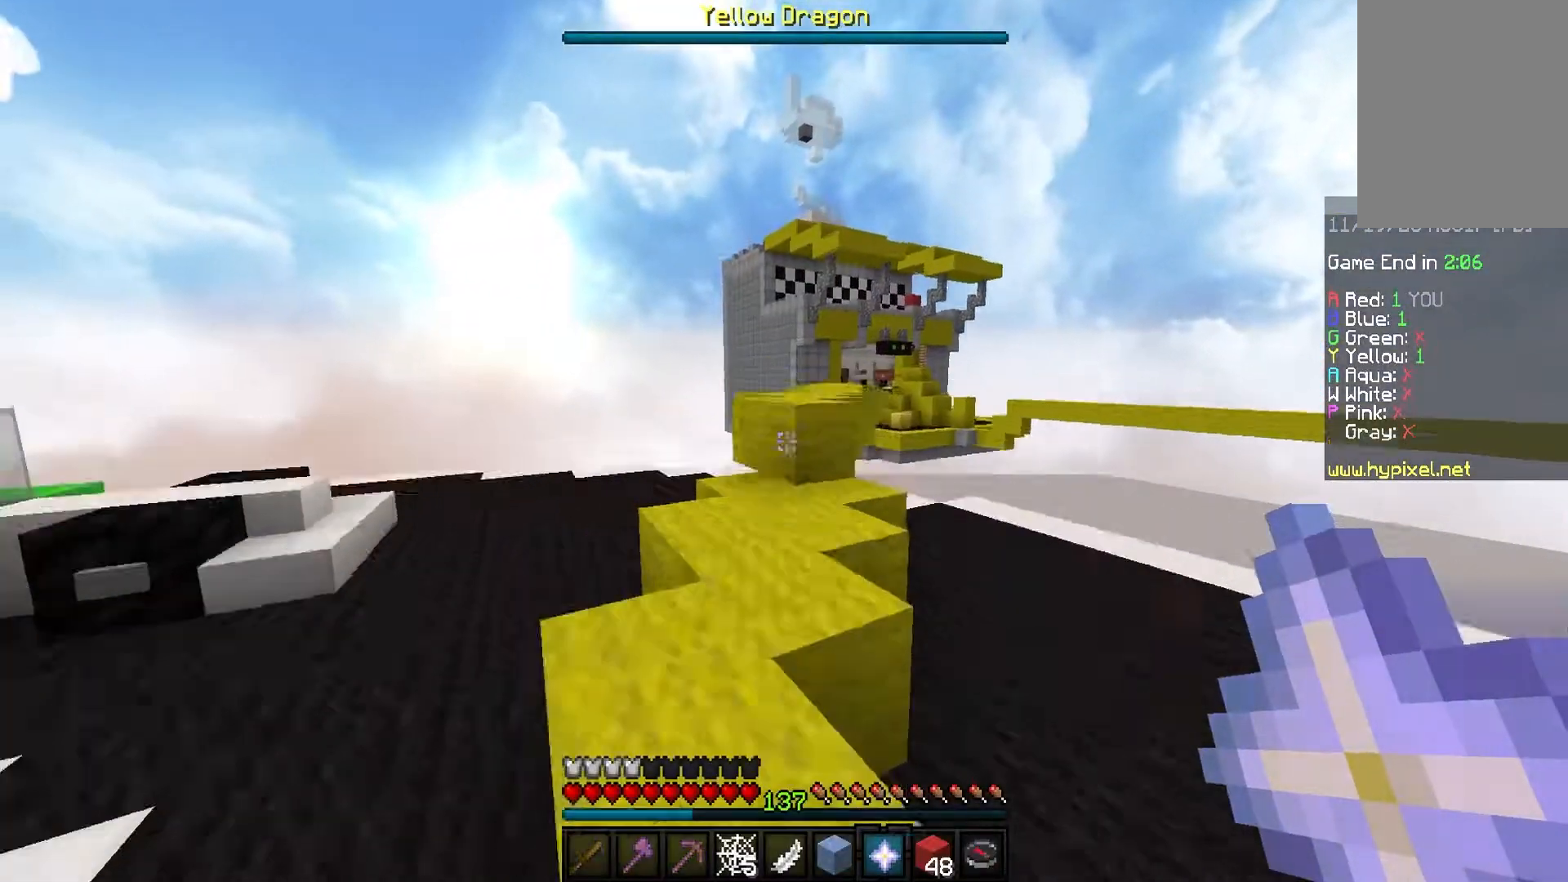
{"keys": ["w"], "mouse": [], "events": [[133, "space", "up"]]}
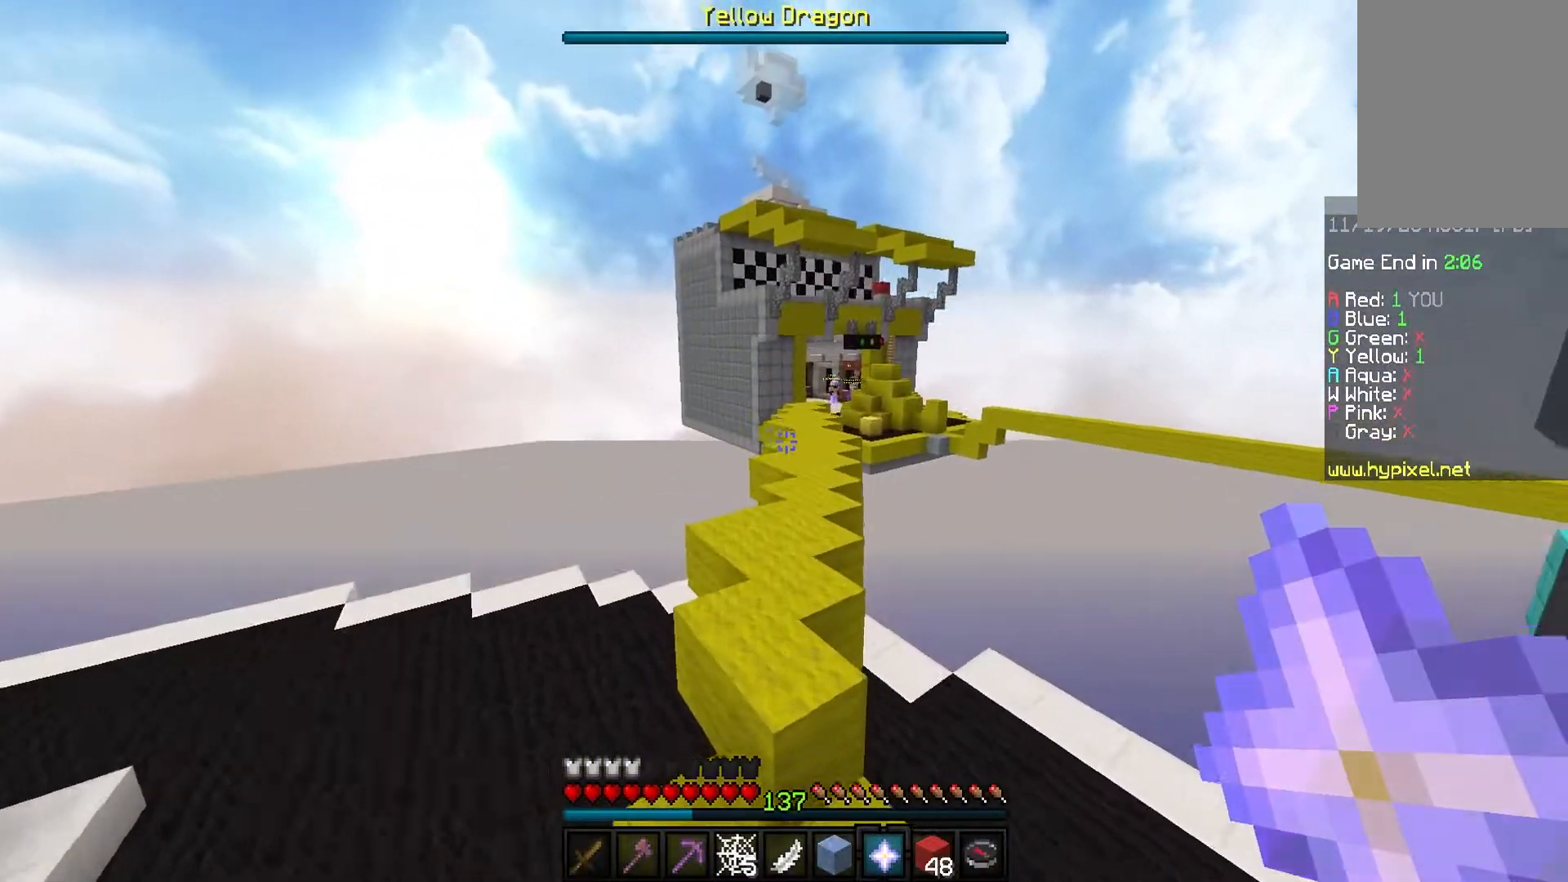
{"keys": ["space", "w"], "mouse": [], "events": [[134, "space", "down"]]}
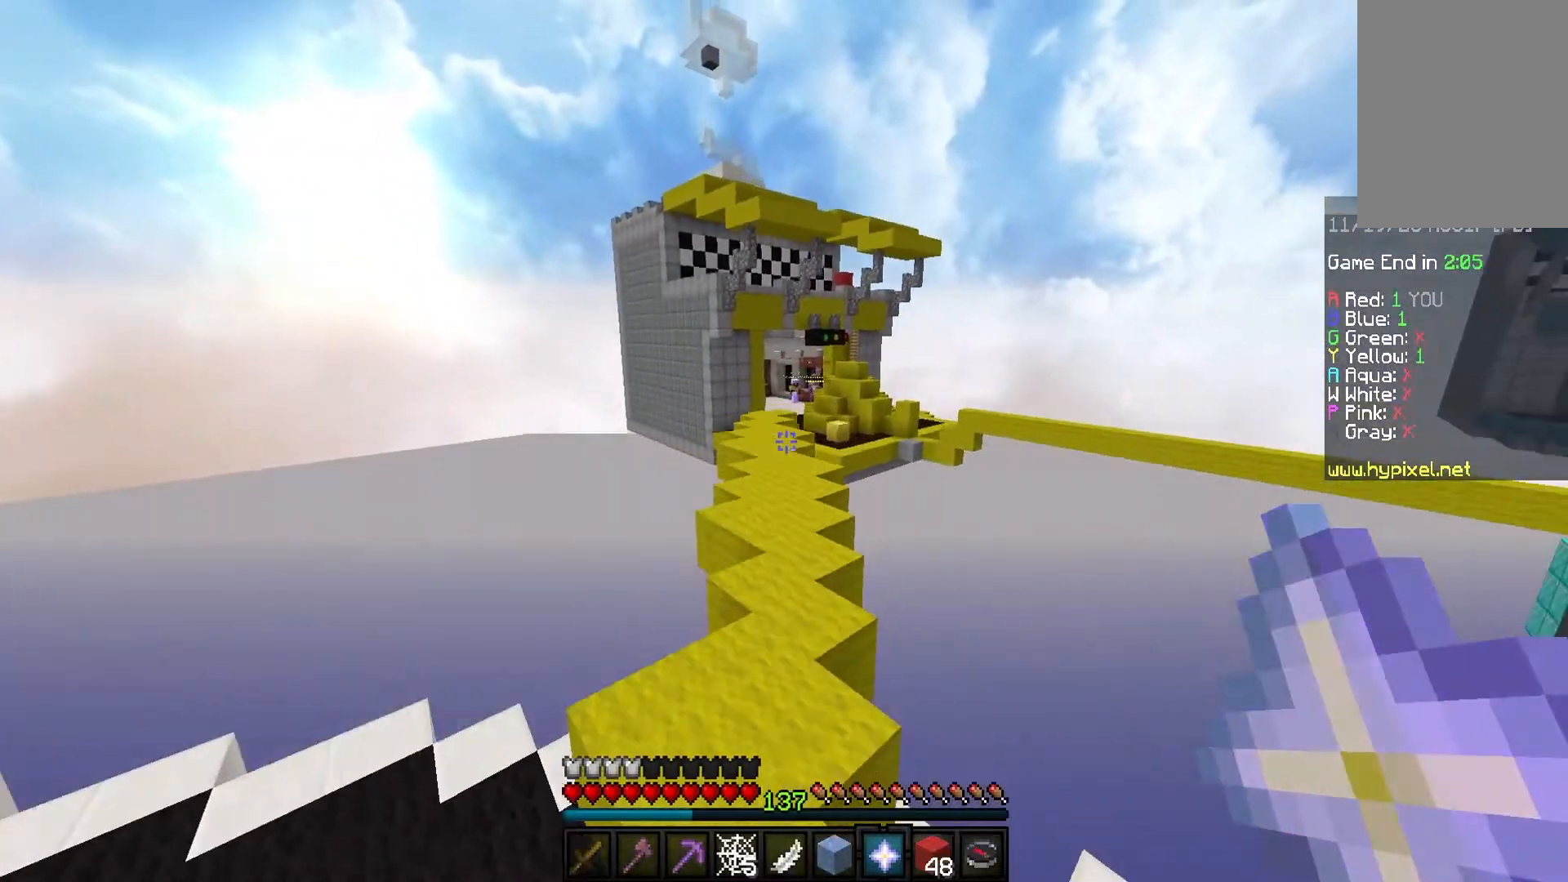
{"keys": ["w"], "mouse": [], "events": [[100, "space", "up"]]}
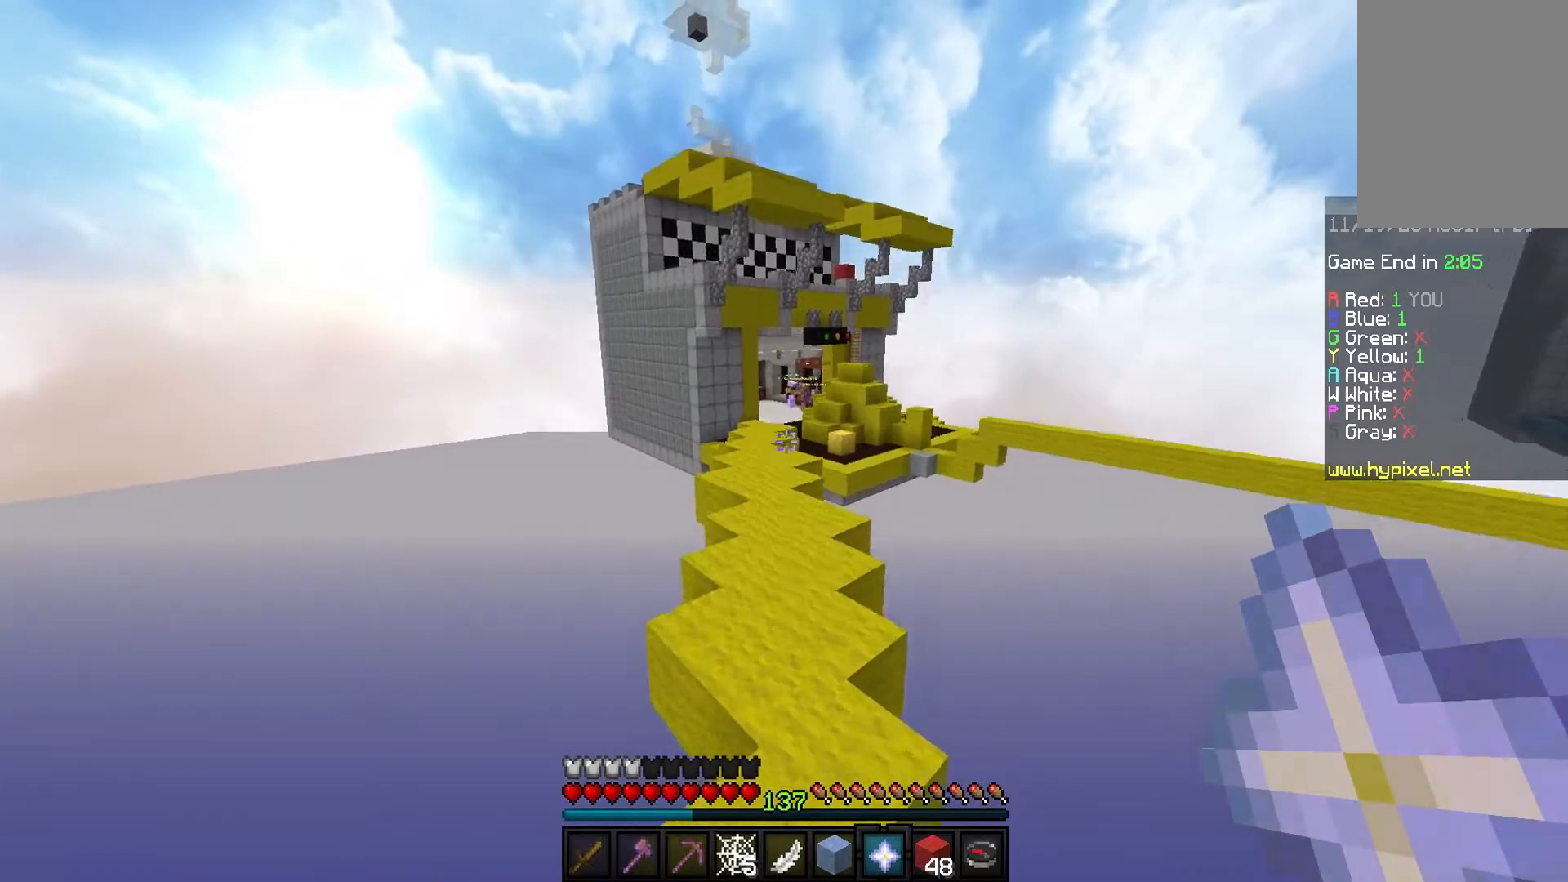
{"keys": ["w"], "mouse": [], "events": [[34, "space", "down"], [434, "space", "up"]]}